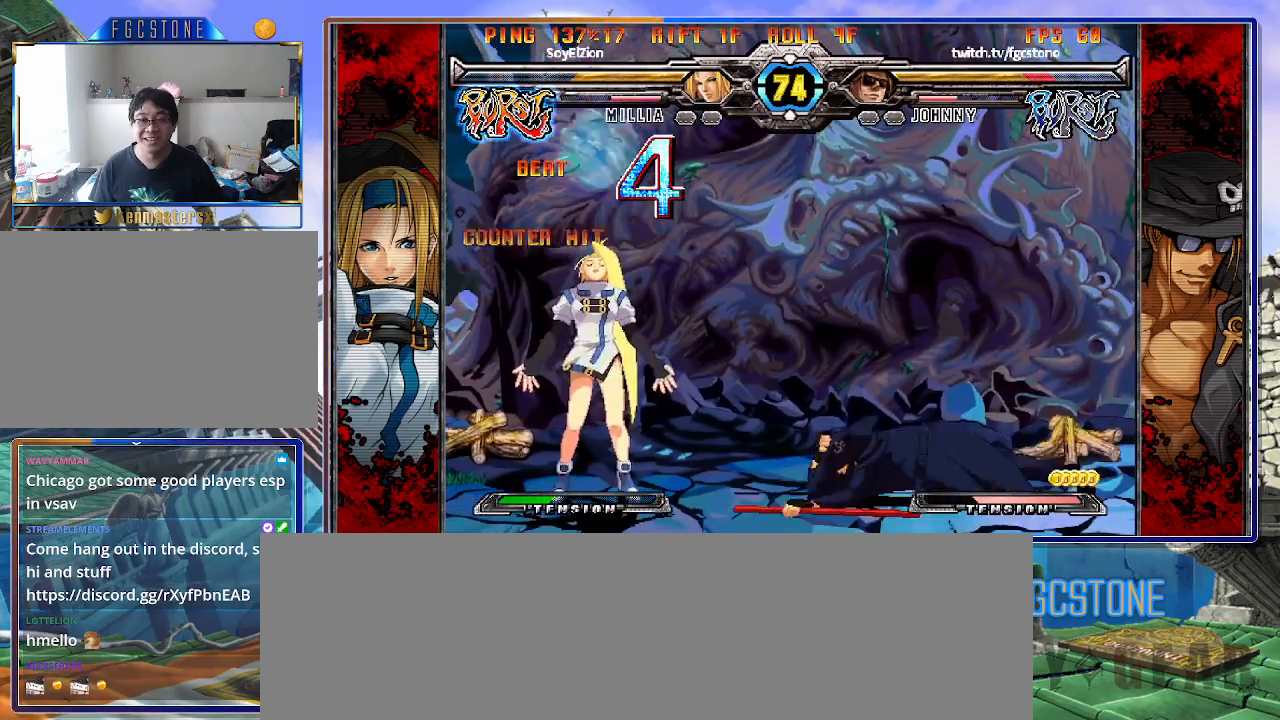
Gameplay with a controller (arcade stick); each line is a JSON object with the inputs held at the frame after it. "events" lists button and stick changes between this image and that frame as [ms after this image, input, new state], when the widget could be followed in between. Not read: L3 R3.
{"buttons": ["K"], "left_stick": "down", "events": [[250, "left_stick", "down"], [367, "left_stick", "left"], [400, "K", "down"], [450, "left_stick", "down"]]}
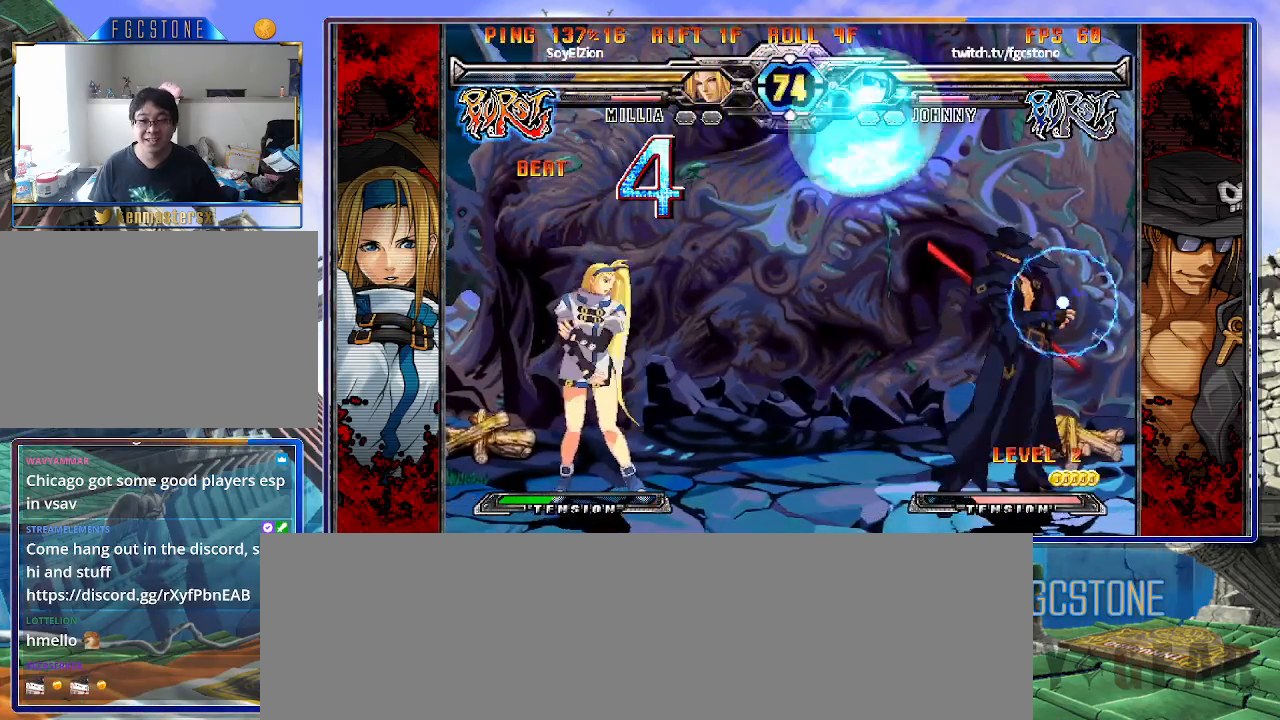
{"buttons": ["K"], "left_stick": "center", "events": [[17, "left_stick", "right"], [50, "D", "down"], [117, "left_stick", "center"], [183, "D", "up"]]}
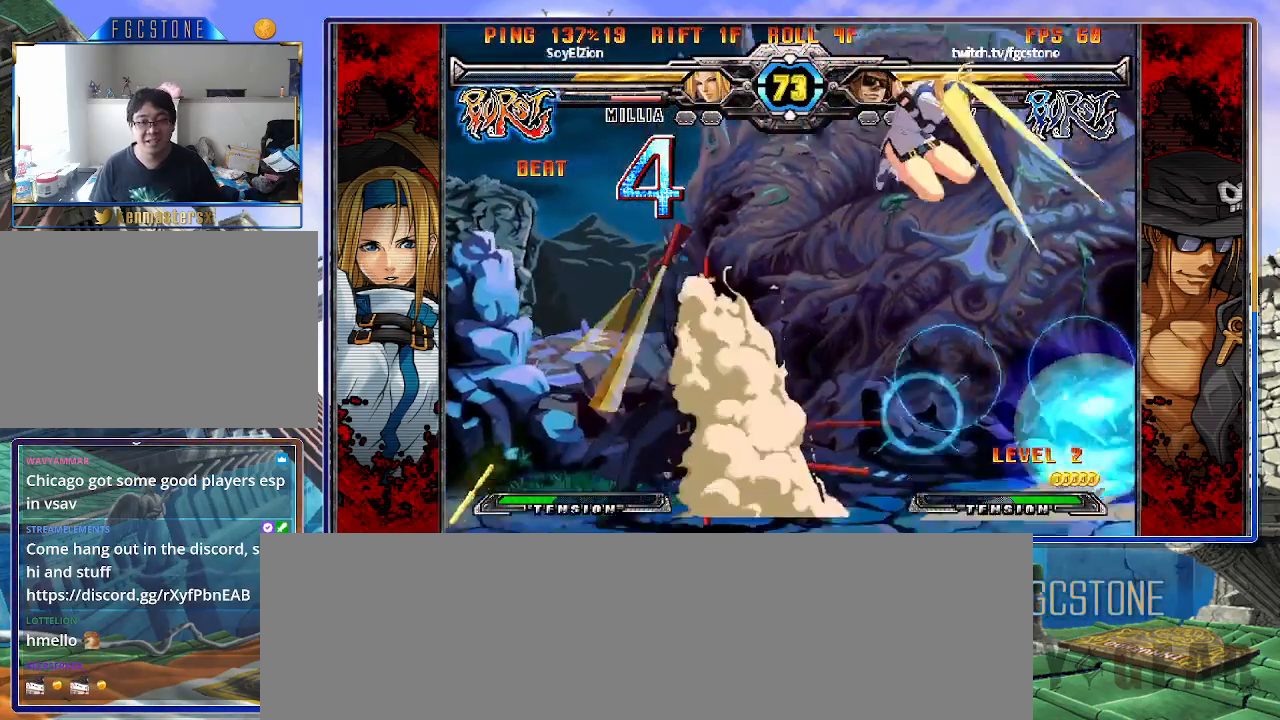
{"buttons": [], "left_stick": "left", "events": [[17, "K", "up"], [167, "left_stick", "left"], [250, "left_stick", "center"], [317, "left_stick", "left"]]}
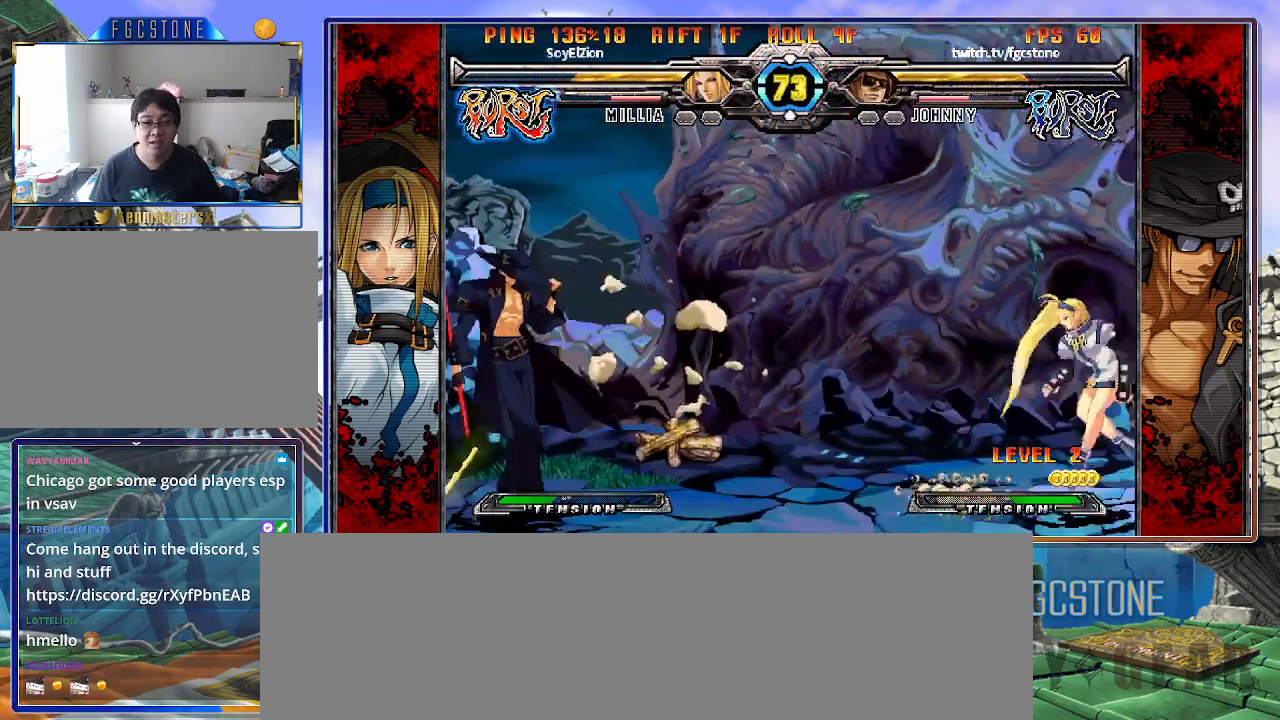
{"buttons": [], "left_stick": "up-right", "events": [[283, "left_stick", "right"], [467, "left_stick", "up-right"]]}
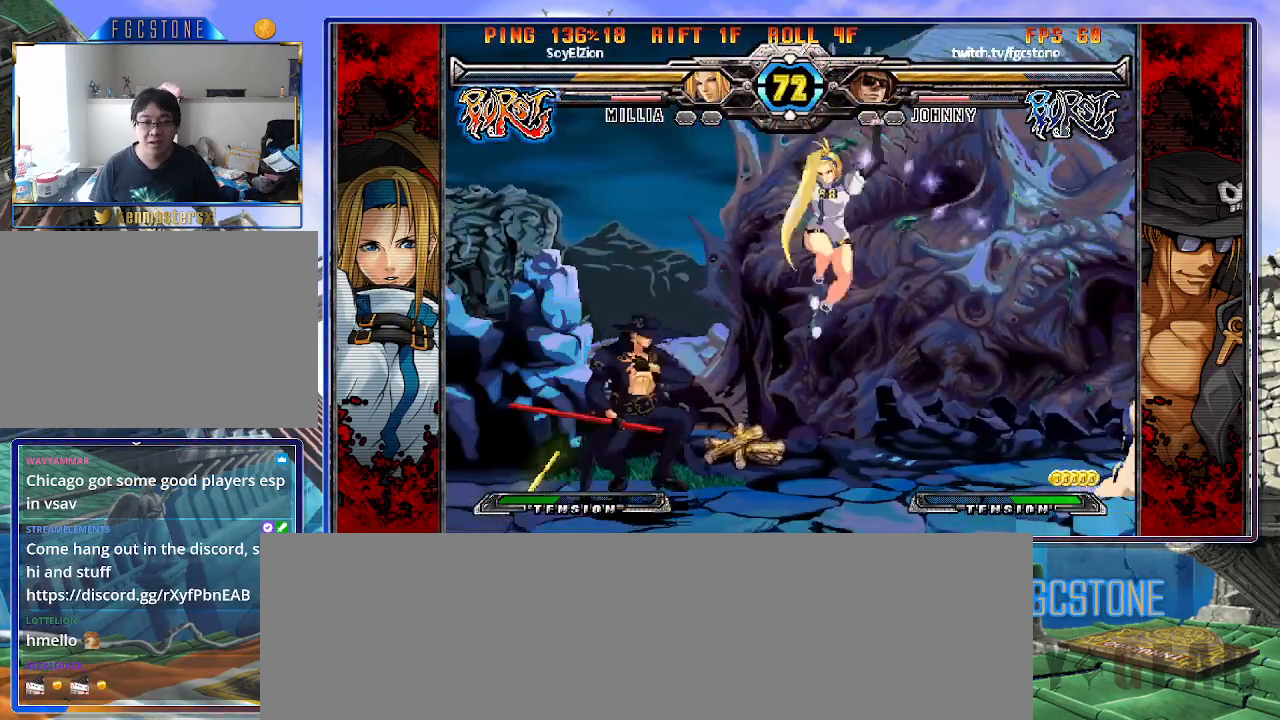
{"buttons": [], "left_stick": "center", "events": [[67, "K", "down"], [133, "K", "up"], [183, "left_stick", "center"]]}
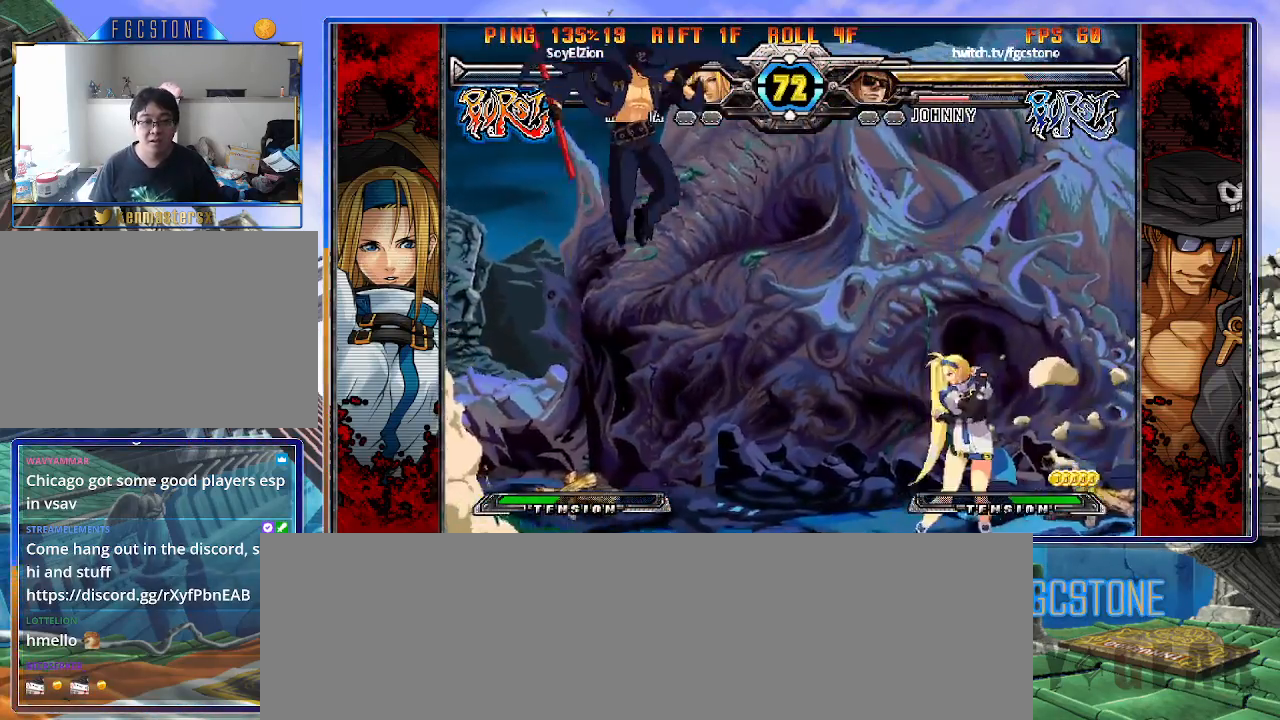
{"buttons": [], "left_stick": "left", "events": [[83, "left_stick", "up-right"], [250, "left_stick", "left"]]}
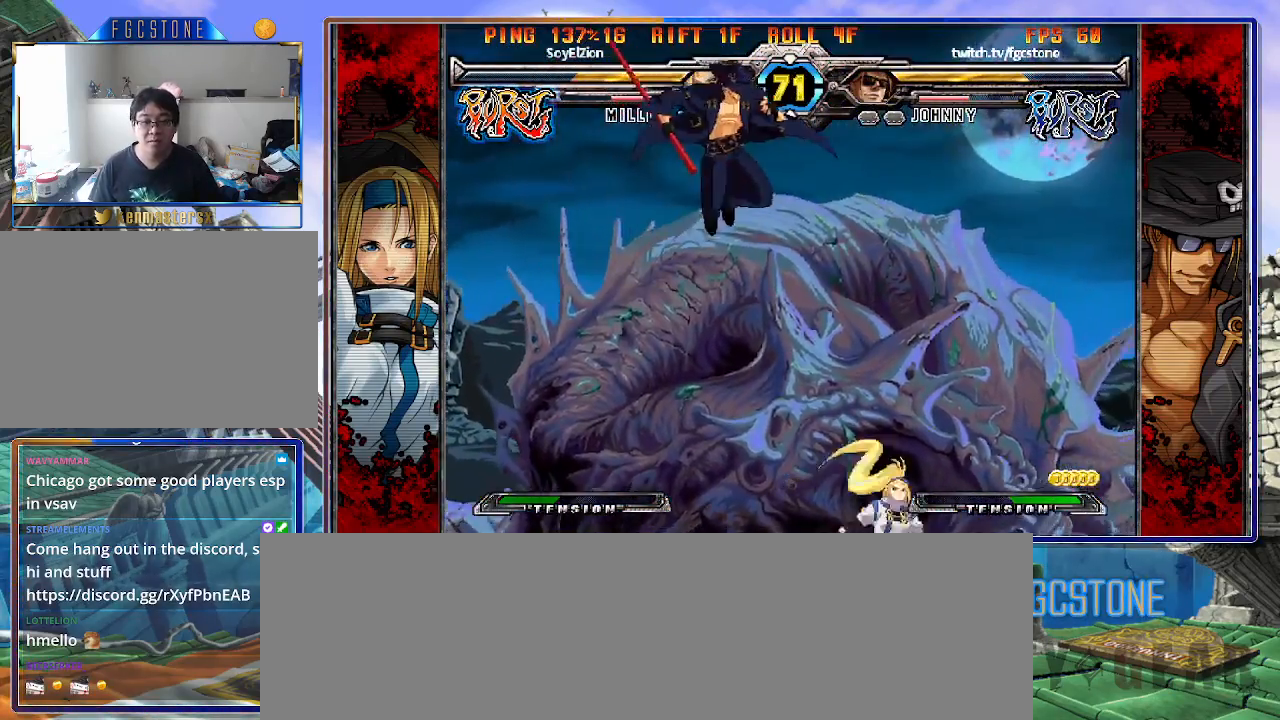
{"buttons": [], "left_stick": "left", "events": [[100, "HS", "down"], [233, "HS", "up"]]}
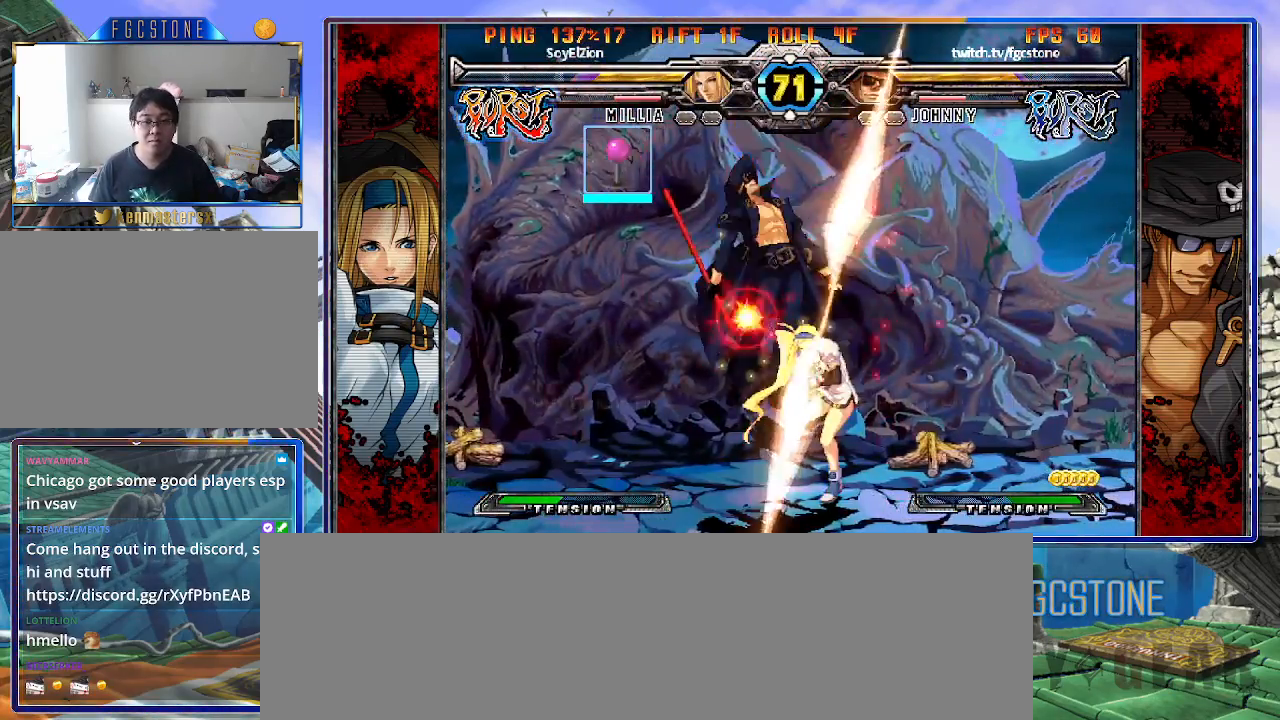
{"buttons": ["K"], "left_stick": "left", "events": [[317, "left_stick", "center"], [433, "left_stick", "left"], [483, "K", "down"]]}
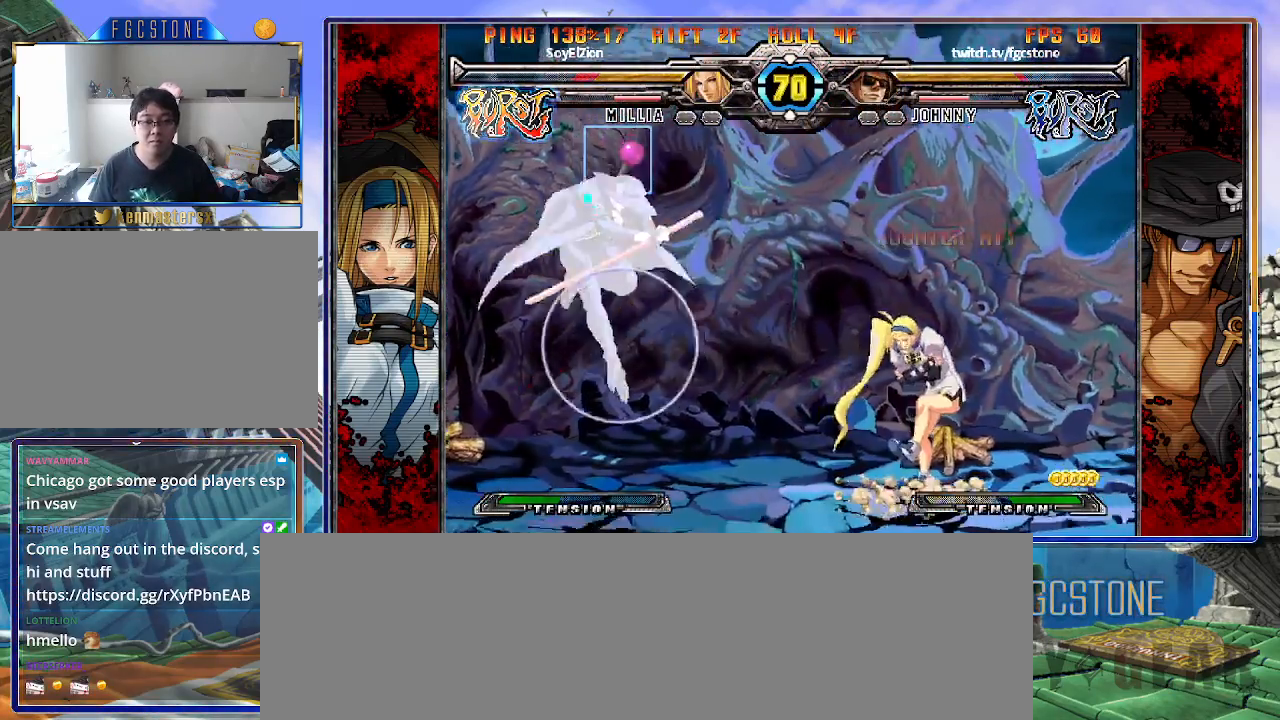
{"buttons": [], "left_stick": "up-left", "events": [[33, "K", "up"], [317, "left_stick", "up-left"]]}
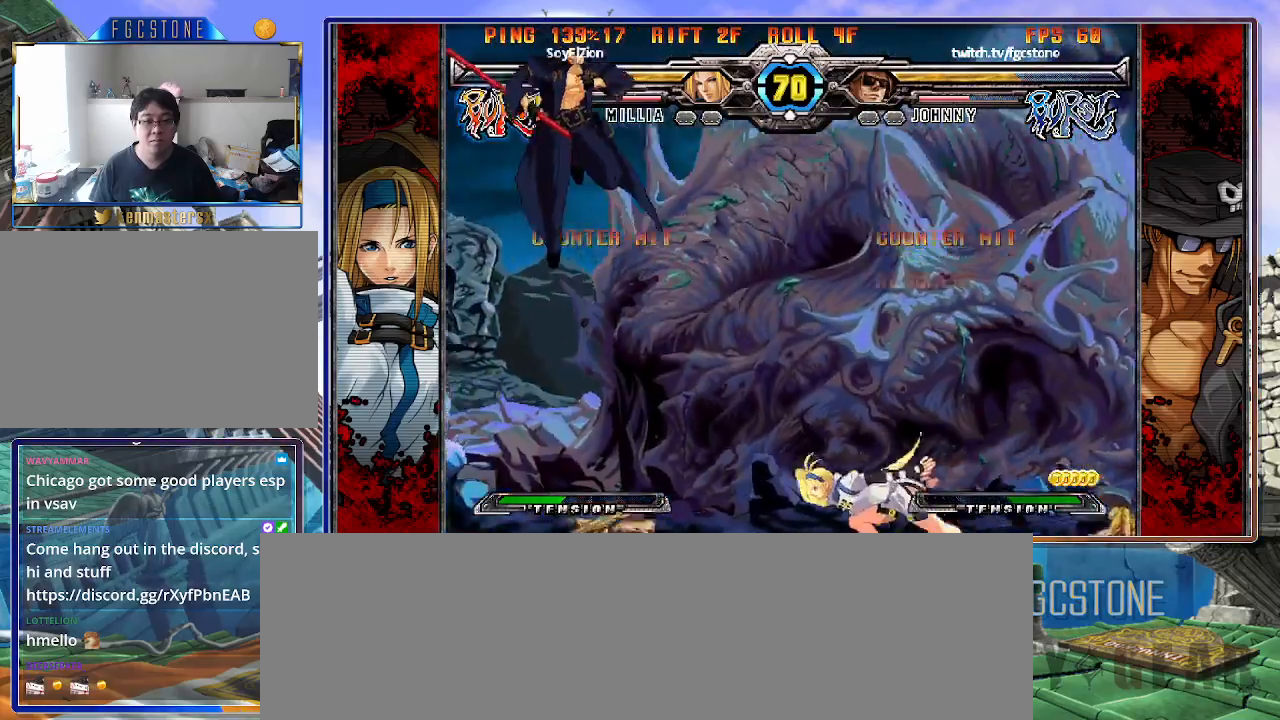
{"buttons": [], "left_stick": "left", "events": [[183, "left_stick", "left"], [350, "S", "down"], [483, "S", "up"]]}
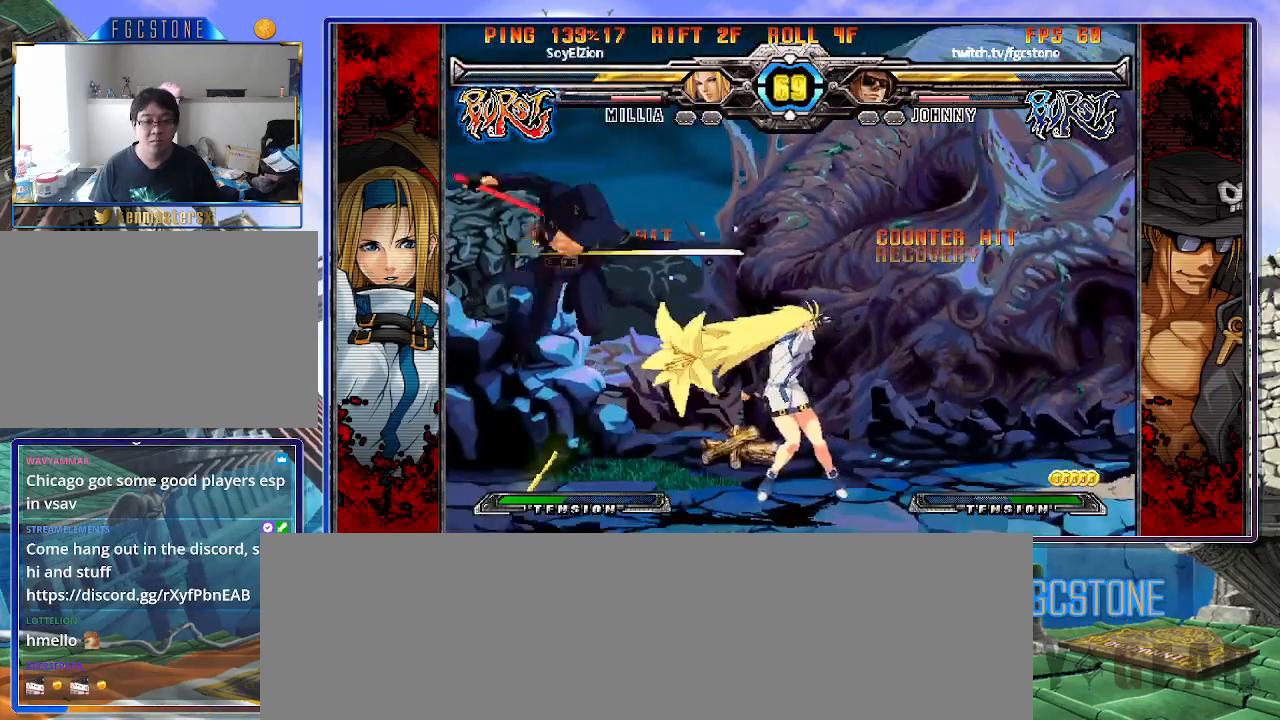
{"buttons": ["K"], "left_stick": "right", "events": [[83, "left_stick", "center"], [150, "left_stick", "right"], [217, "left_stick", "center"], [267, "left_stick", "right"], [467, "K", "down"]]}
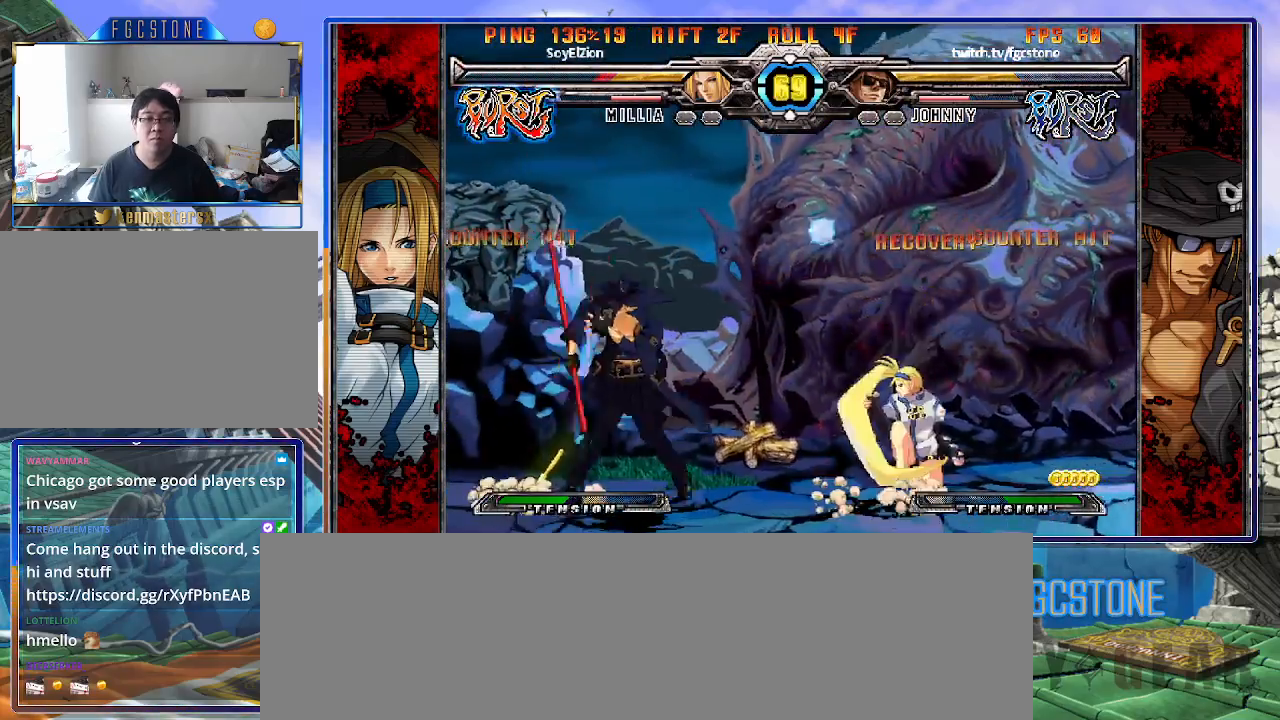
{"buttons": [], "left_stick": "right", "events": [[67, "K", "up"], [200, "left_stick", "center"], [433, "left_stick", "right"]]}
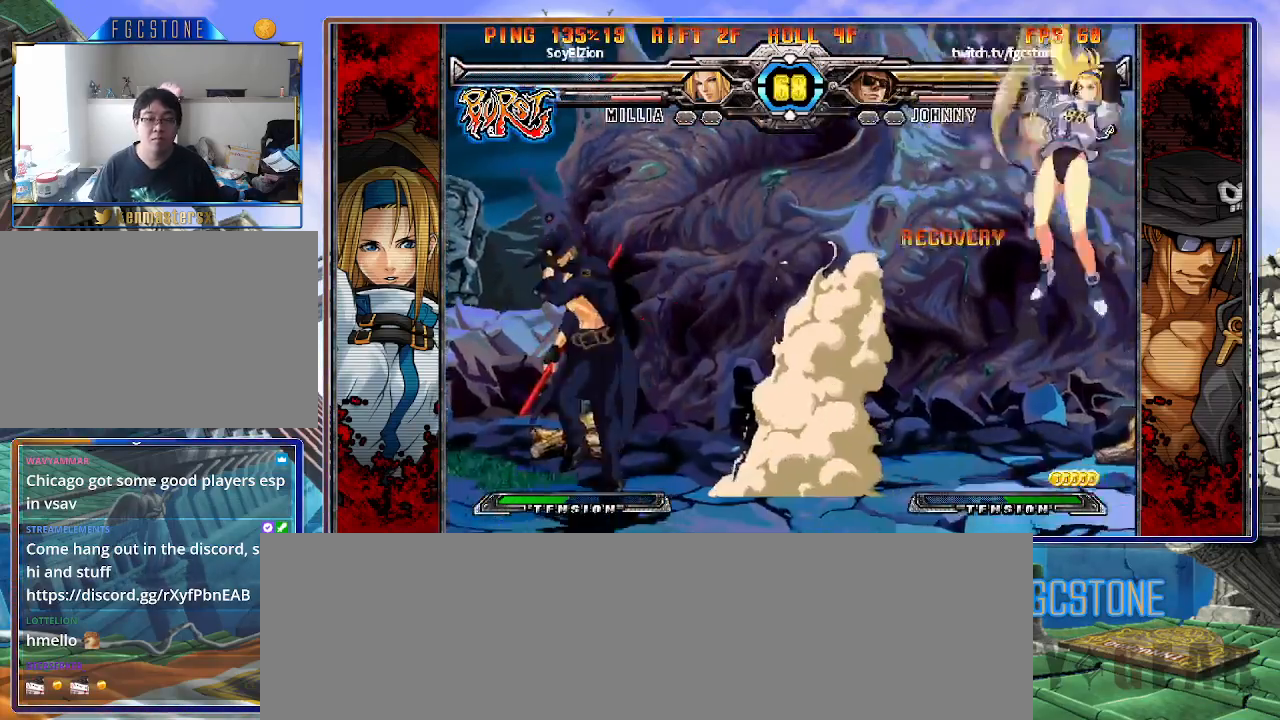
{"buttons": [], "left_stick": "right", "events": [[17, "left_stick", "center"], [67, "left_stick", "right"], [300, "K", "down"], [383, "K", "up"]]}
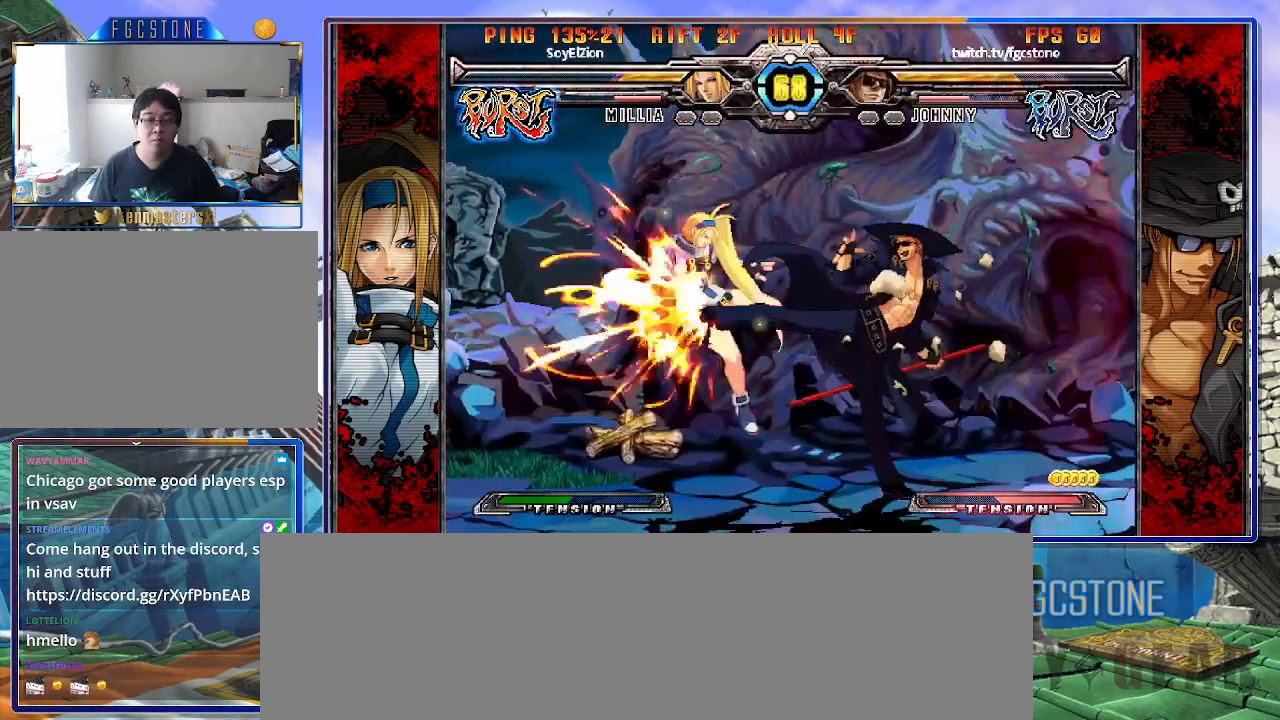
{"buttons": ["P"], "left_stick": "center", "events": [[67, "HS", "down"], [183, "HS", "up"], [317, "left_stick", "down-left"], [450, "P", "down"], [450, "left_stick", "center"]]}
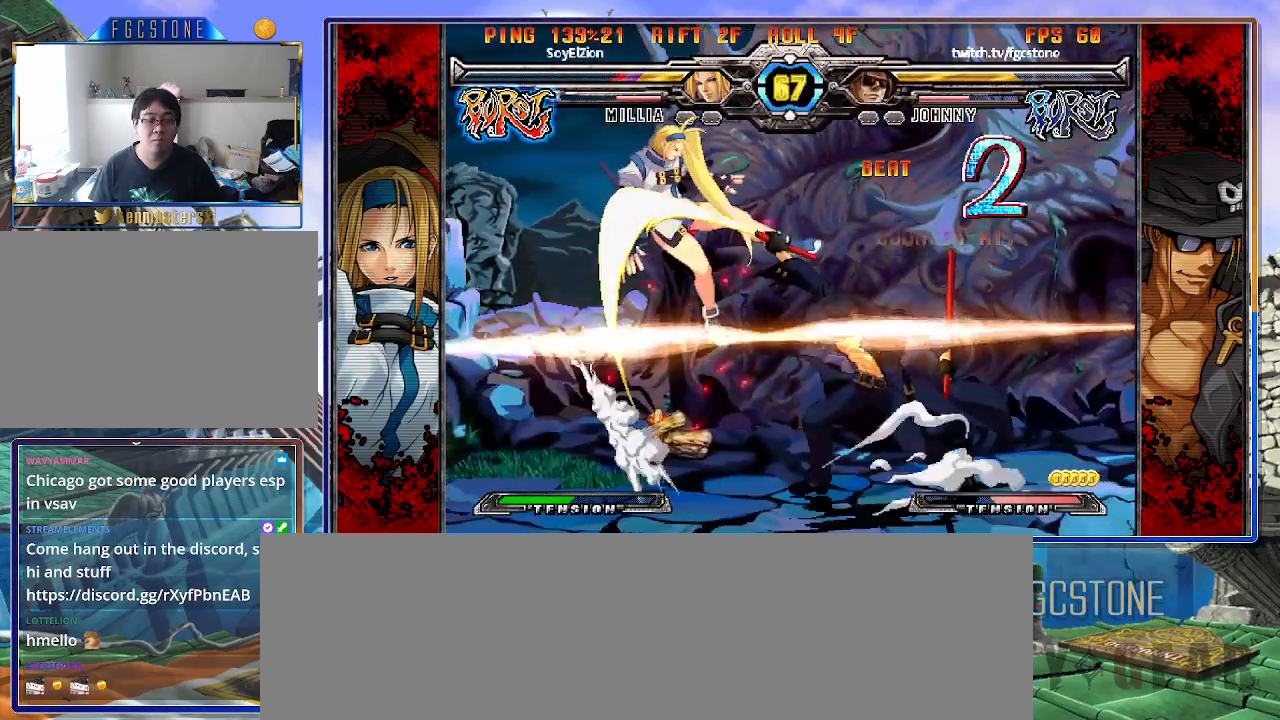
{"buttons": [], "left_stick": "center", "events": [[33, "P", "up"]]}
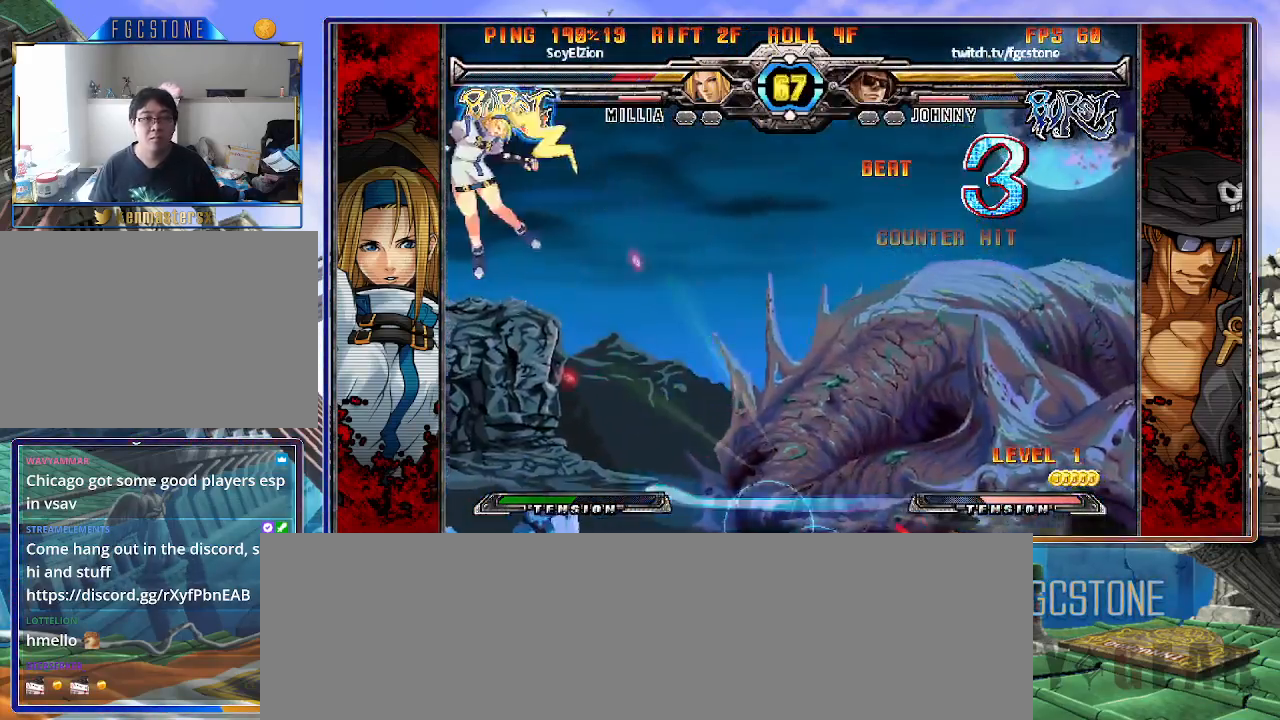
{"buttons": [], "left_stick": "center", "events": [[33, "left_stick", "left"], [133, "left_stick", "center"], [200, "left_stick", "left"], [367, "S", "down"], [367, "left_stick", "center"], [433, "S", "up"]]}
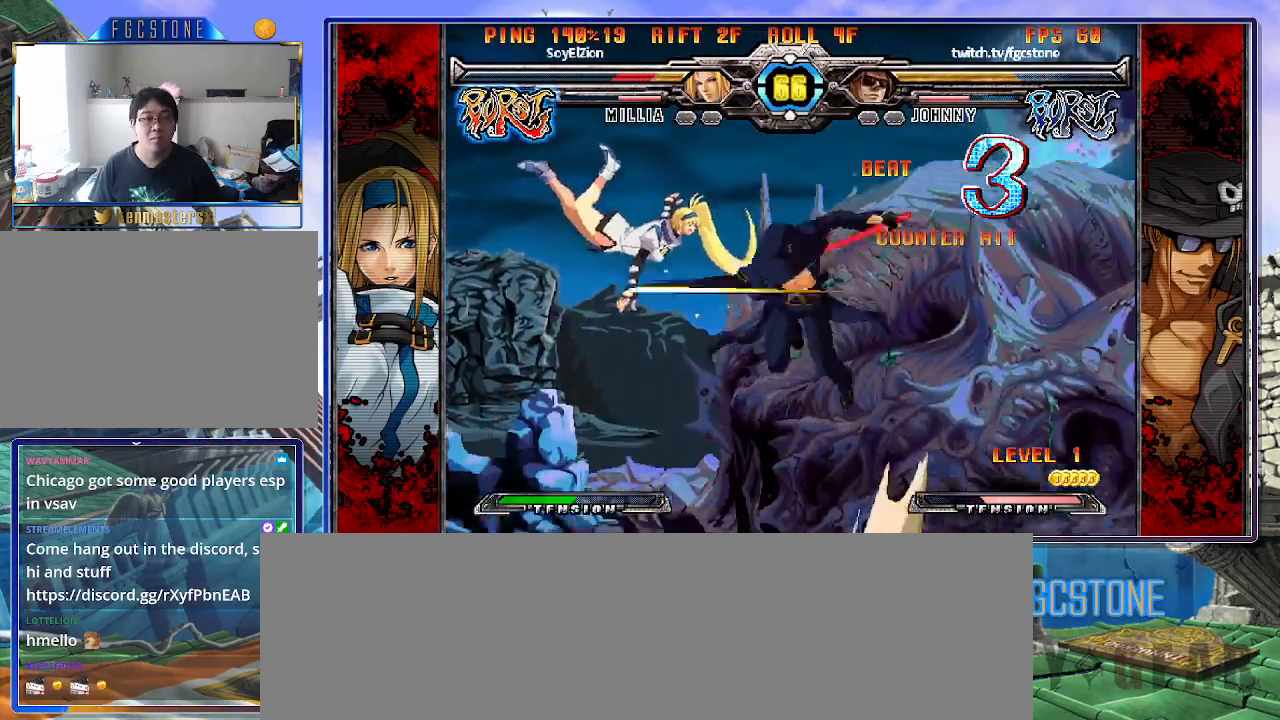
{"buttons": ["D"], "left_stick": "center", "events": [[150, "left_stick", "up-left"], [300, "K", "down"], [300, "left_stick", "center"], [383, "K", "up"], [500, "D", "down"]]}
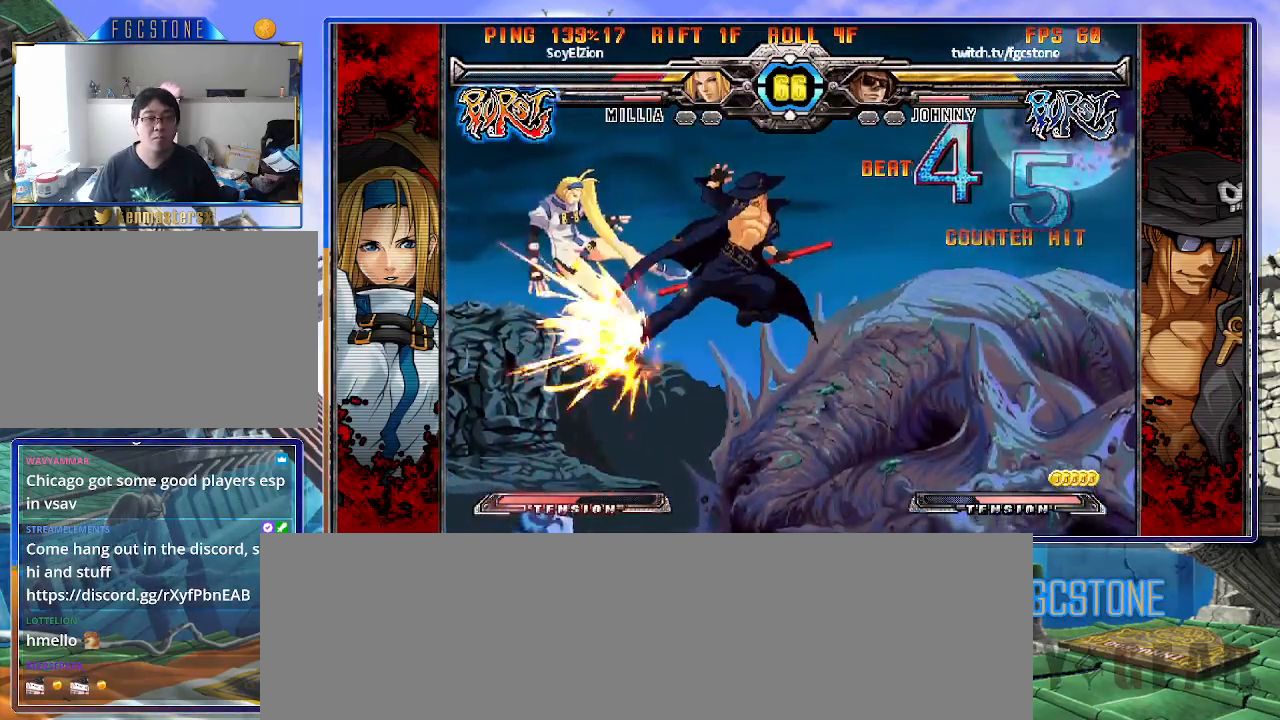
{"buttons": [], "left_stick": "center", "events": [[117, "D", "up"], [183, "left_stick", "right"], [317, "left_stick", "down"], [417, "HS", "down"], [417, "left_stick", "center"], [483, "HS", "up"]]}
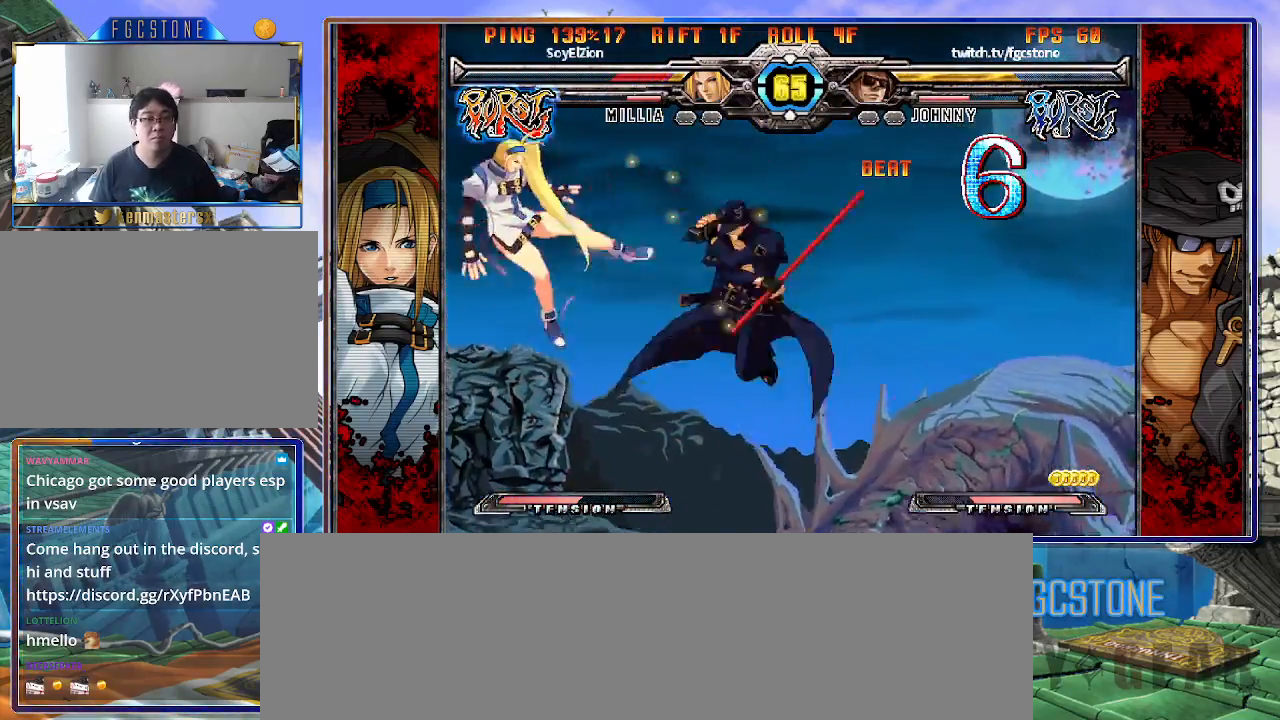
{"buttons": [], "left_stick": "center", "events": []}
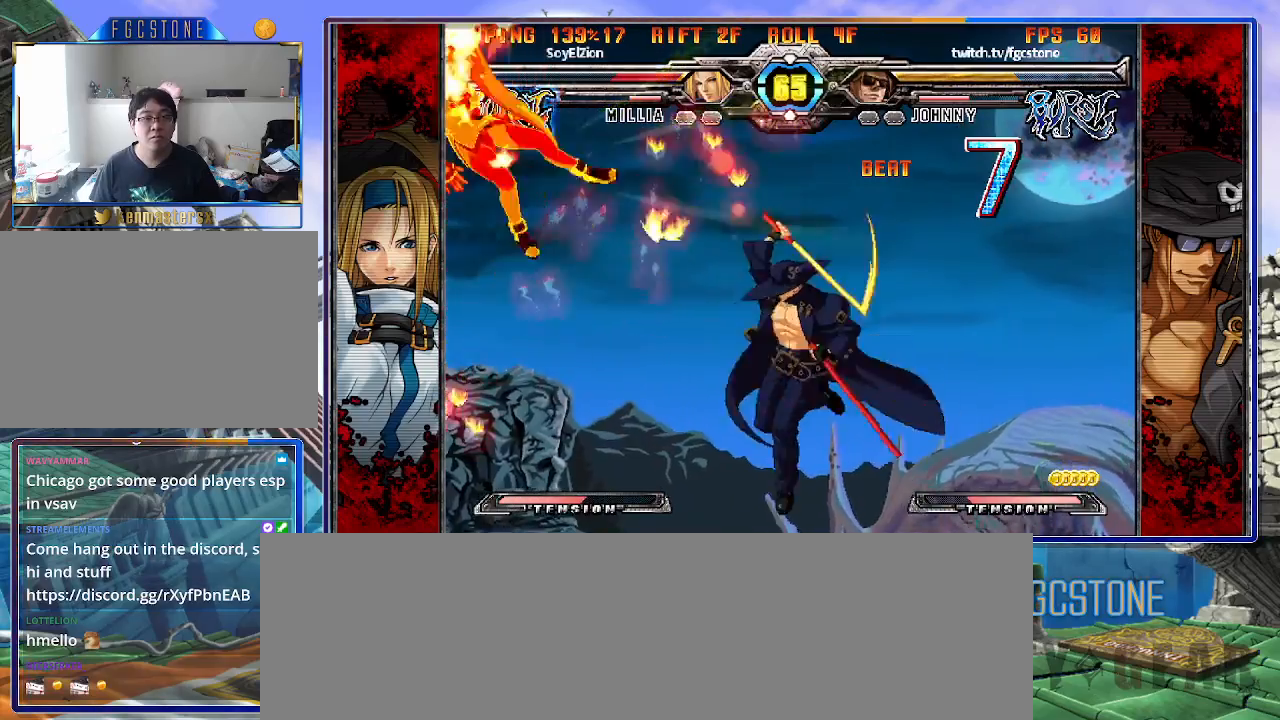
{"buttons": [], "left_stick": "center", "events": []}
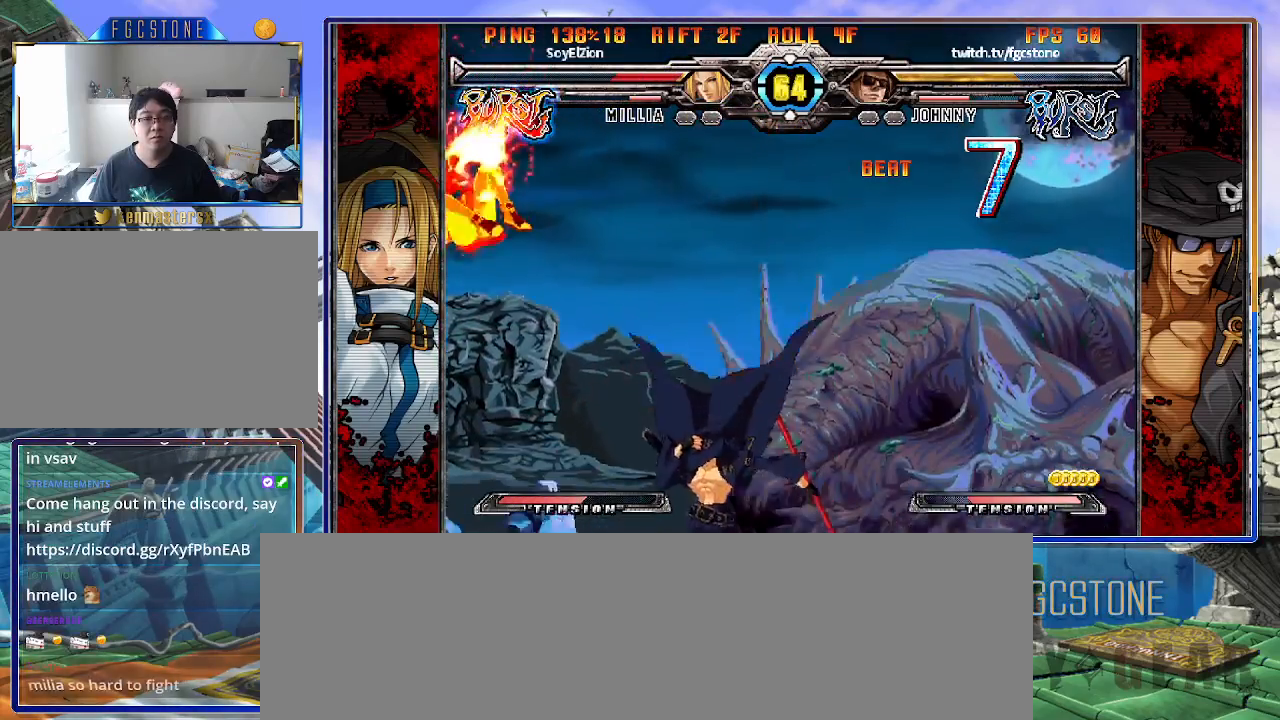
{"buttons": [], "left_stick": "center", "events": [[233, "left_stick", "down-left"], [317, "left_stick", "down-right"], [367, "HS", "down"], [450, "left_stick", "center"], [467, "HS", "up"]]}
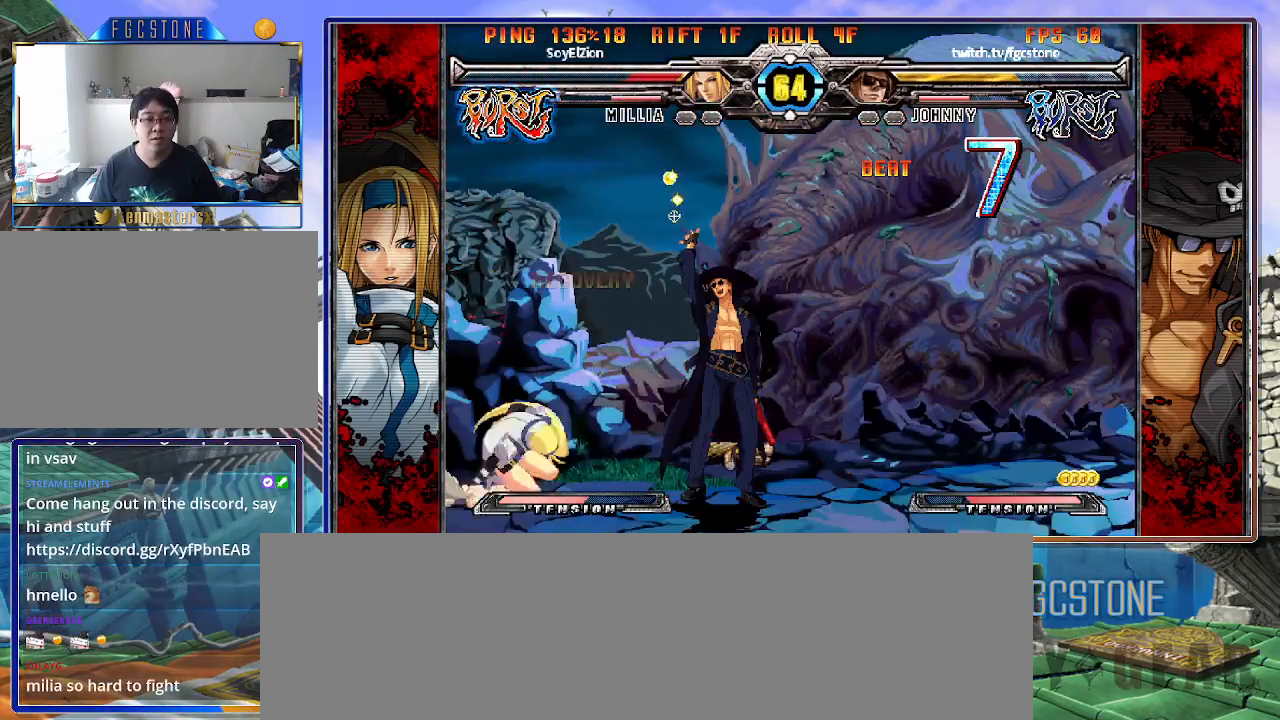
{"buttons": [], "left_stick": "down-right", "events": [[83, "left_stick", "right"], [167, "left_stick", "down-right"], [333, "HS", "down"], [483, "HS", "up"]]}
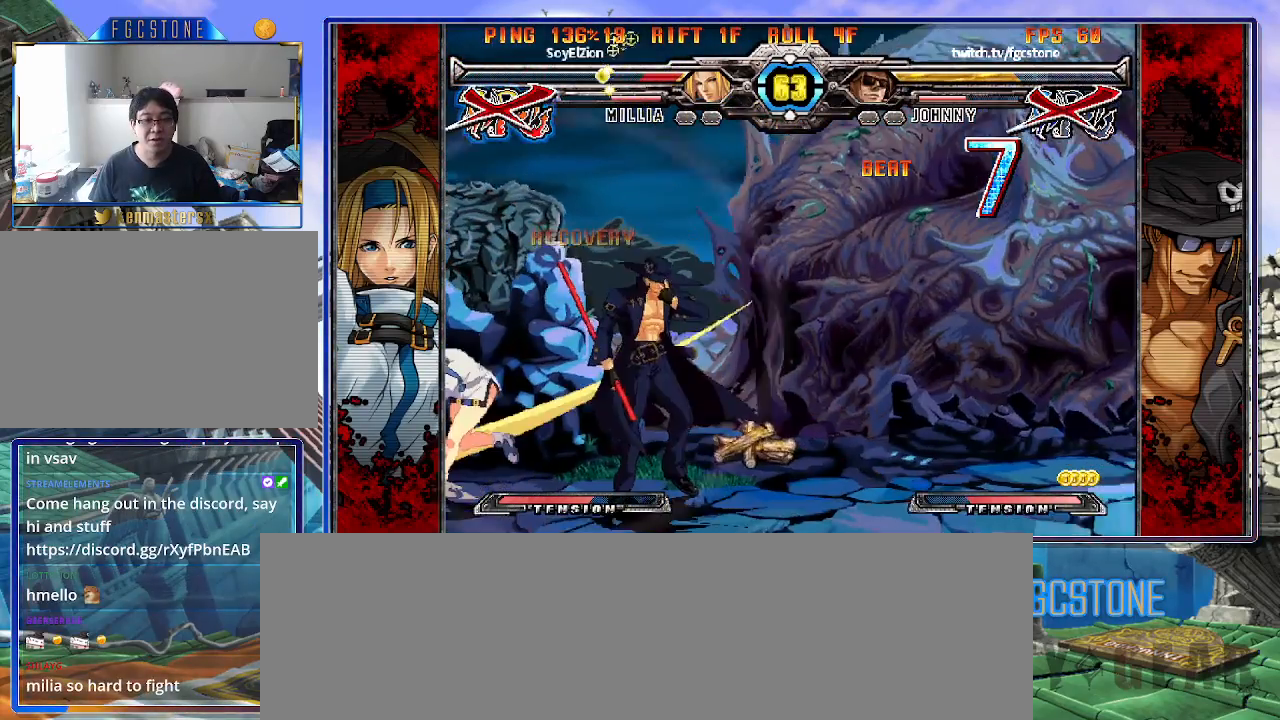
{"buttons": ["K"], "left_stick": "right", "events": [[417, "S", "down"], [450, "left_stick", "right"], [500, "K", "down"], [500, "S", "up"]]}
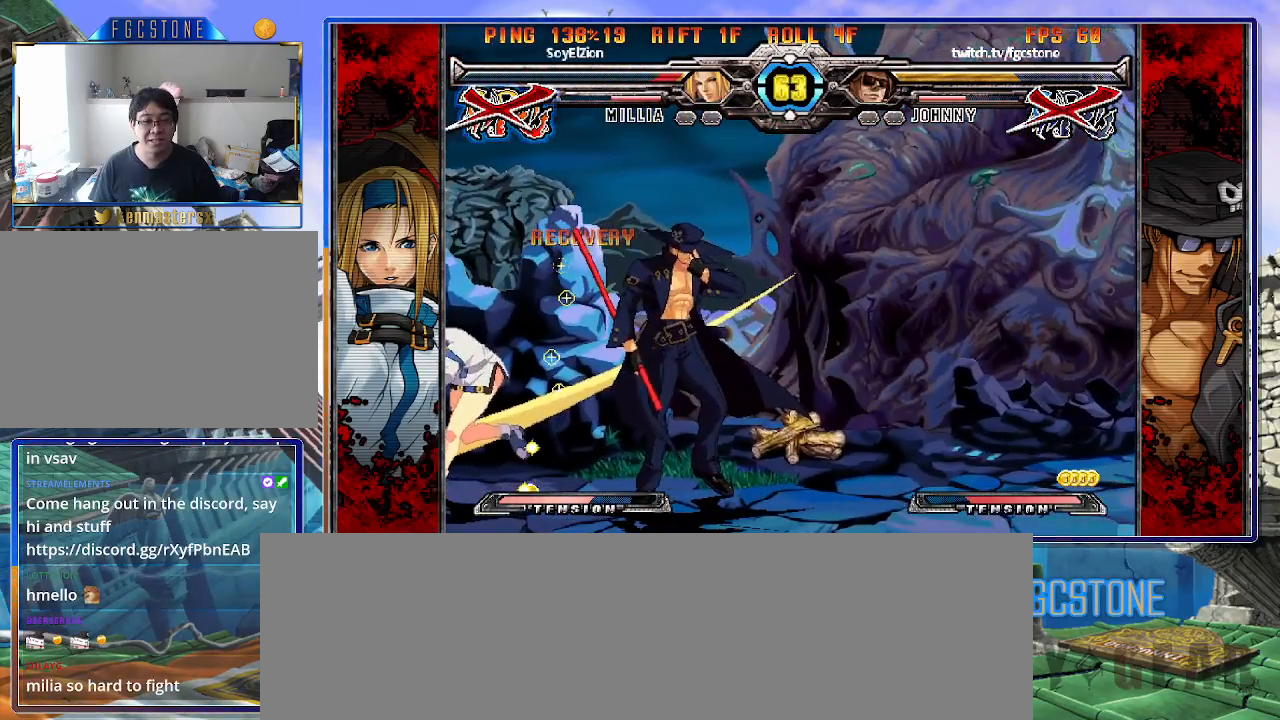
{"buttons": ["K", "S"], "left_stick": "right", "events": [[100, "S", "down"], [117, "K", "up"], [183, "K", "down"], [200, "S", "up"], [267, "S", "down"], [283, "K", "up"], [333, "K", "down"], [367, "S", "up"], [417, "S", "down"], [433, "K", "up"], [483, "K", "down"]]}
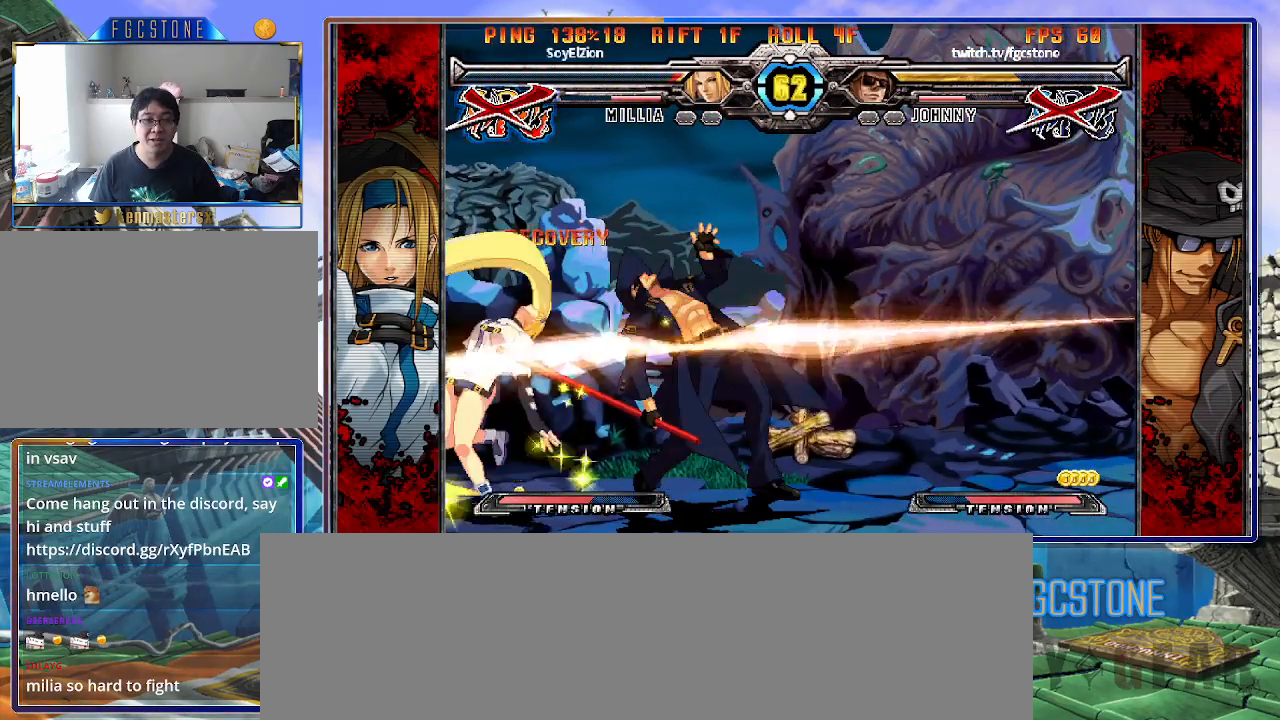
{"buttons": ["K"], "left_stick": "right", "events": [[17, "S", "up"], [67, "S", "down"], [83, "K", "up"], [133, "K", "down"], [167, "S", "up"], [217, "S", "down"], [233, "K", "up"], [300, "K", "down"], [383, "K", "up"], [450, "K", "down"], [467, "S", "up"]]}
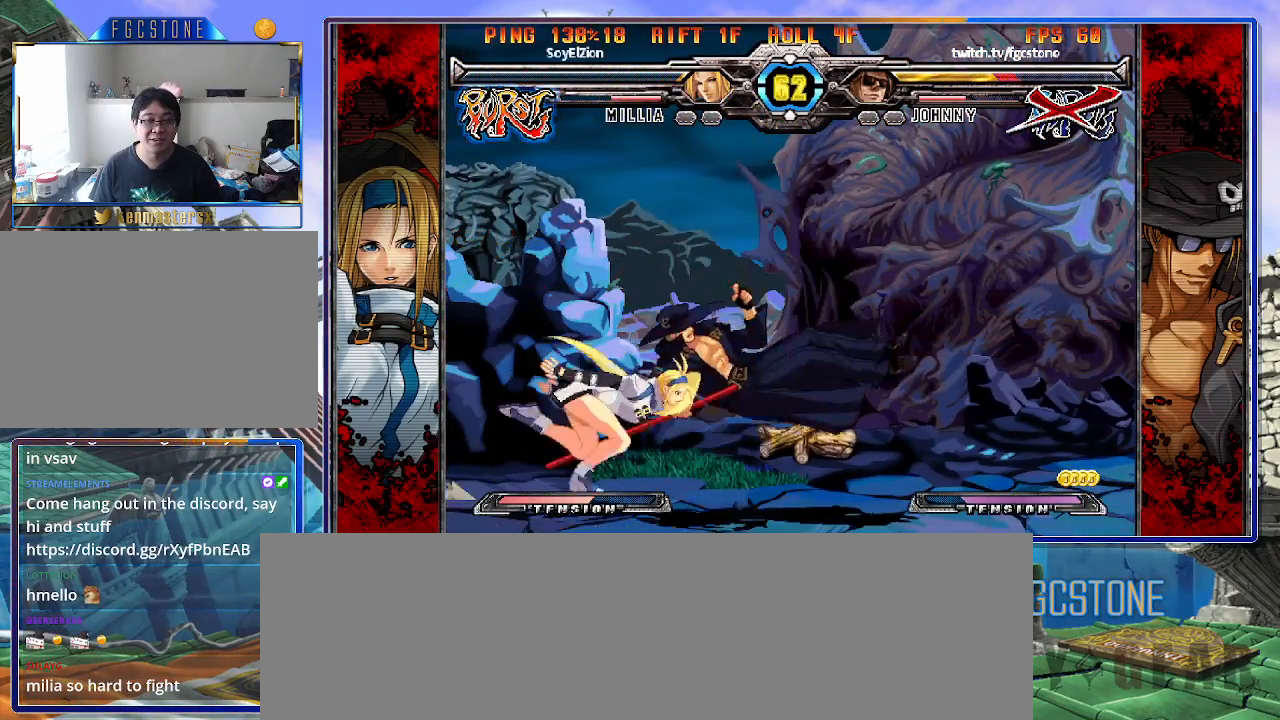
{"buttons": ["K", "S"], "left_stick": "right", "events": [[33, "K", "up"], [33, "S", "down"], [100, "K", "down"], [133, "S", "up"], [183, "S", "down"], [217, "K", "up"], [250, "K", "down"], [350, "K", "up"], [400, "K", "down"], [400, "S", "up"], [483, "S", "down"]]}
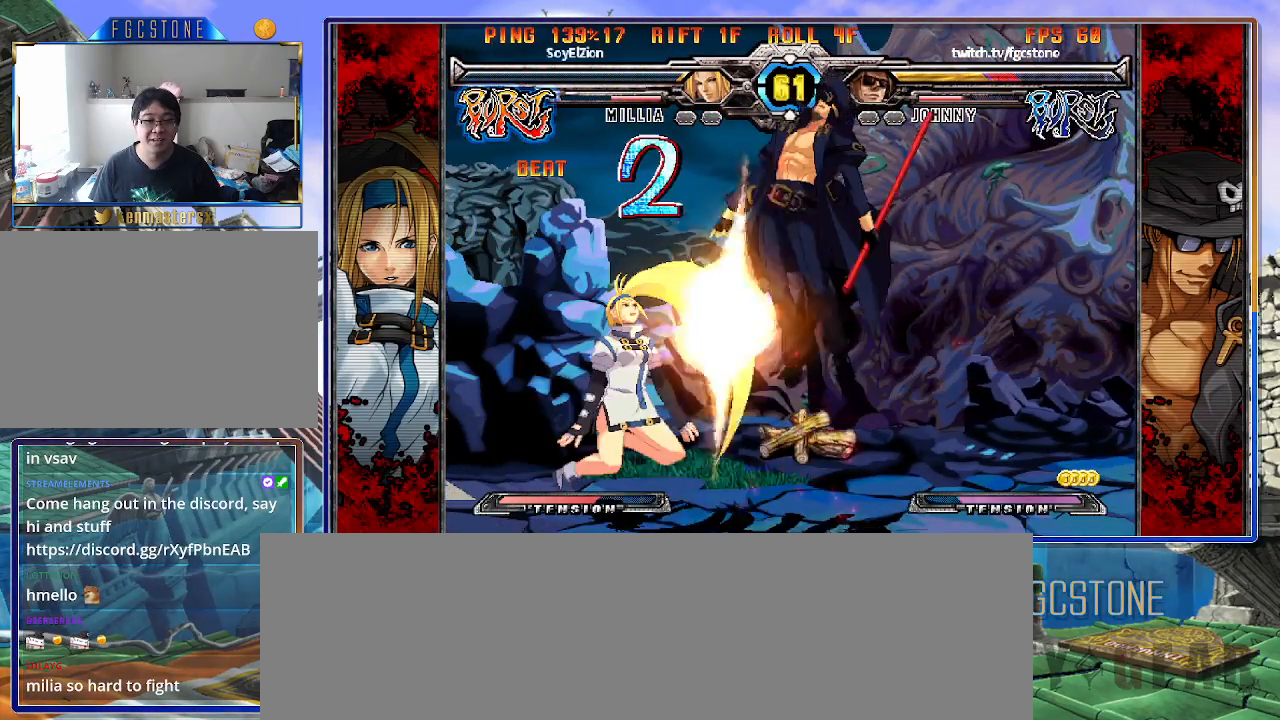
{"buttons": [], "left_stick": "center", "events": [[17, "K", "up"], [83, "S", "up"], [167, "left_stick", "center"]]}
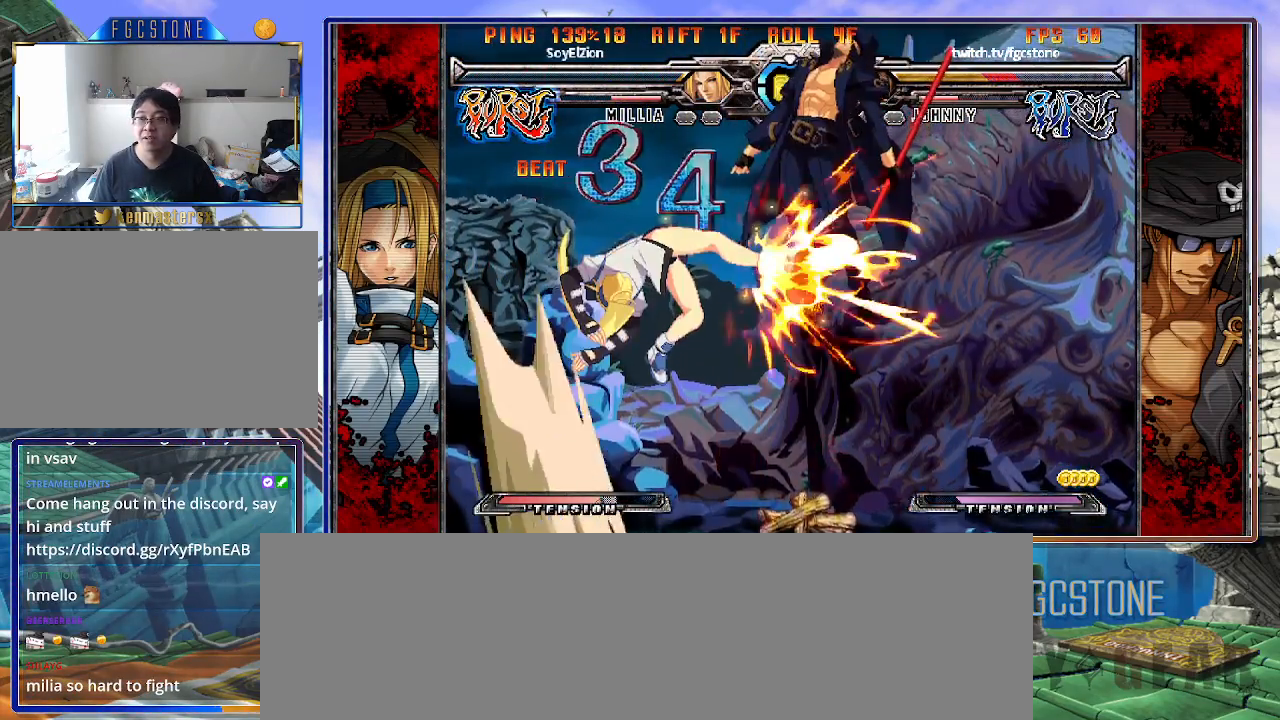
{"buttons": [], "left_stick": "center", "events": []}
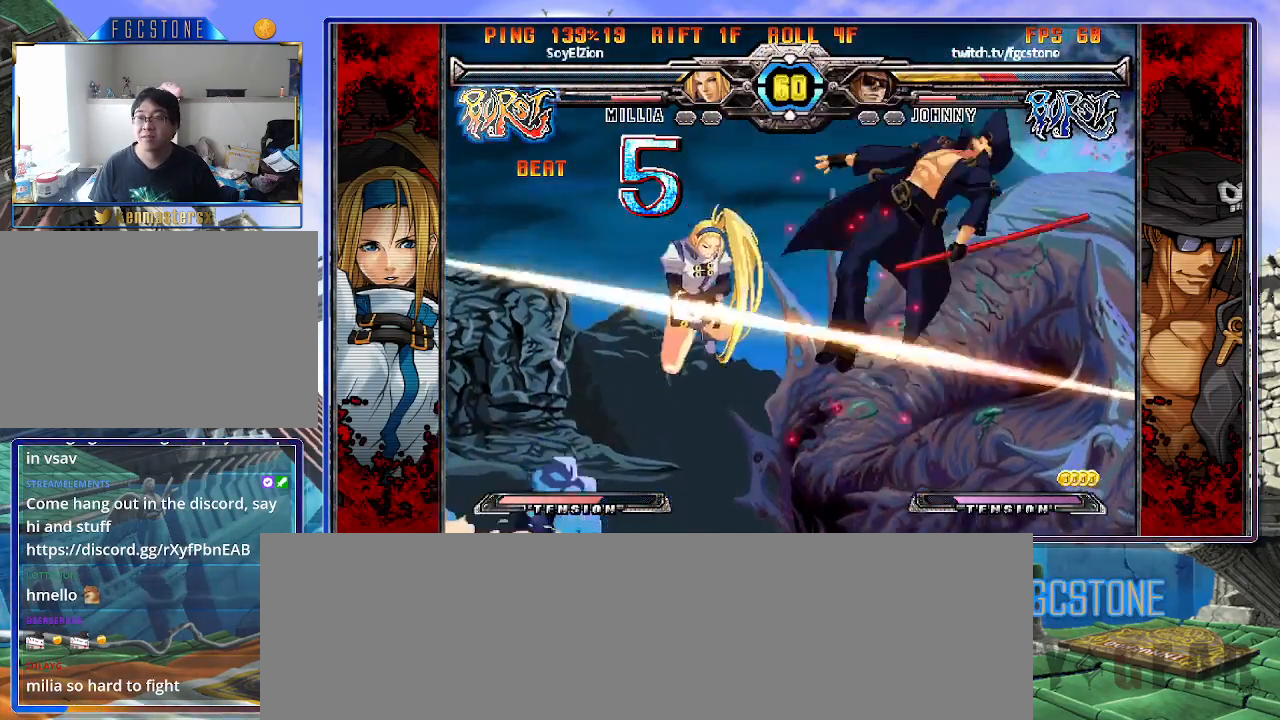
{"buttons": [], "left_stick": "center", "events": []}
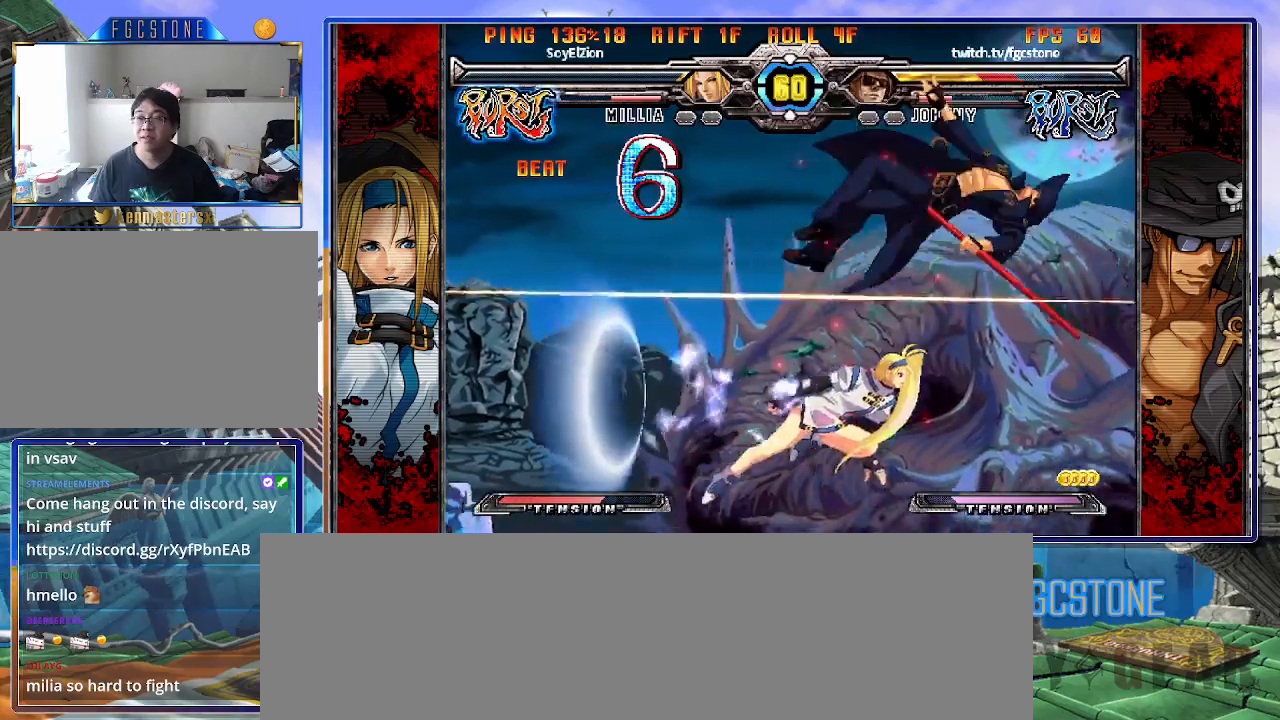
{"buttons": [], "left_stick": "center", "events": []}